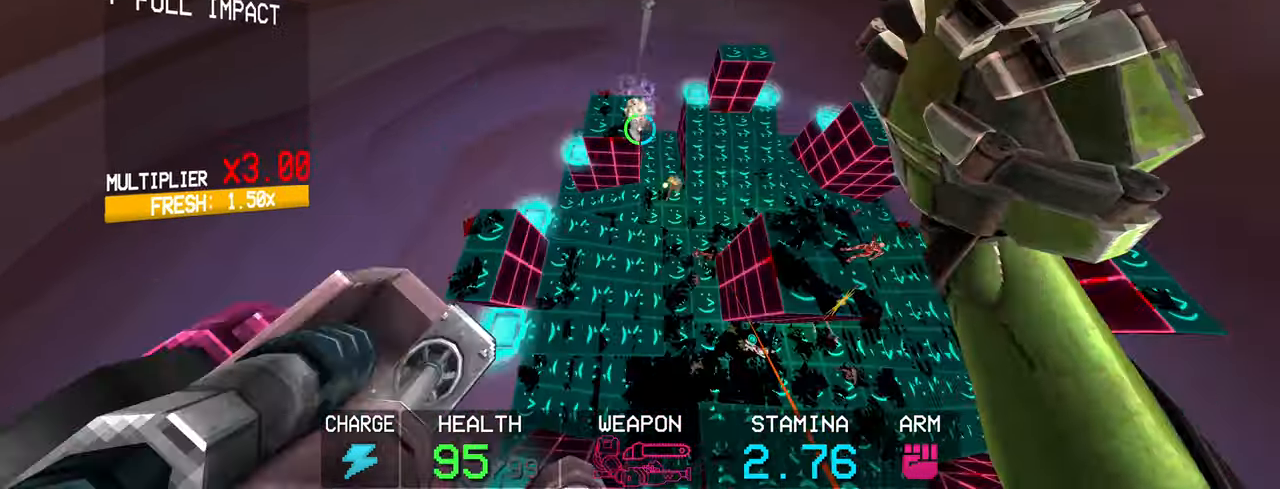
Gameplay with keyboard and mouse; each line is a JSON object with the keys and mouse buttons held at the frame after it. "events" lists presses ("down") and releases ("up") of "1", "2", "3", "4", "5", "a", "alt", "c", "caps_lock", "ctrl", "d", "e", "f", "g", "q", "r", "s", "shift", "space", "t", "tab", "v", "w", "x", "z", "mouse_left", "mouse_wheel" and "mouse_right" between this image and that frame as [ms after this image, input, new state], when the widget could be followed in between. "mouse_left", "mouse_wheel", "mouse_right" = the "left", "wheel", "right" buttons of the "mouse" list. No other keys are recorded. "wheel" means that the mouse wheel is clicked or scrolled. Not read: mouse_move.
{"keys": [], "mouse": ["right"], "events": [[117, "5", "down"], [217, "5", "up"], [267, "5", "down"], [367, "5", "up"], [367, "mouse_right", "down"]]}
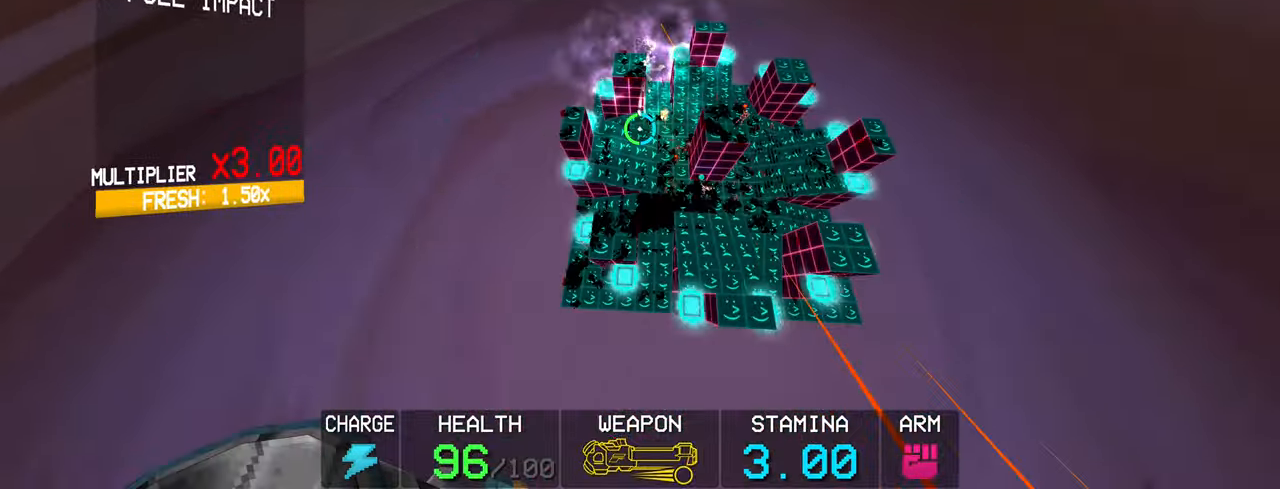
{"keys": [], "mouse": ["right"], "events": [[50, "w", "down"], [100, "shift", "down"], [233, "shift", "up"], [233, "w", "up"]]}
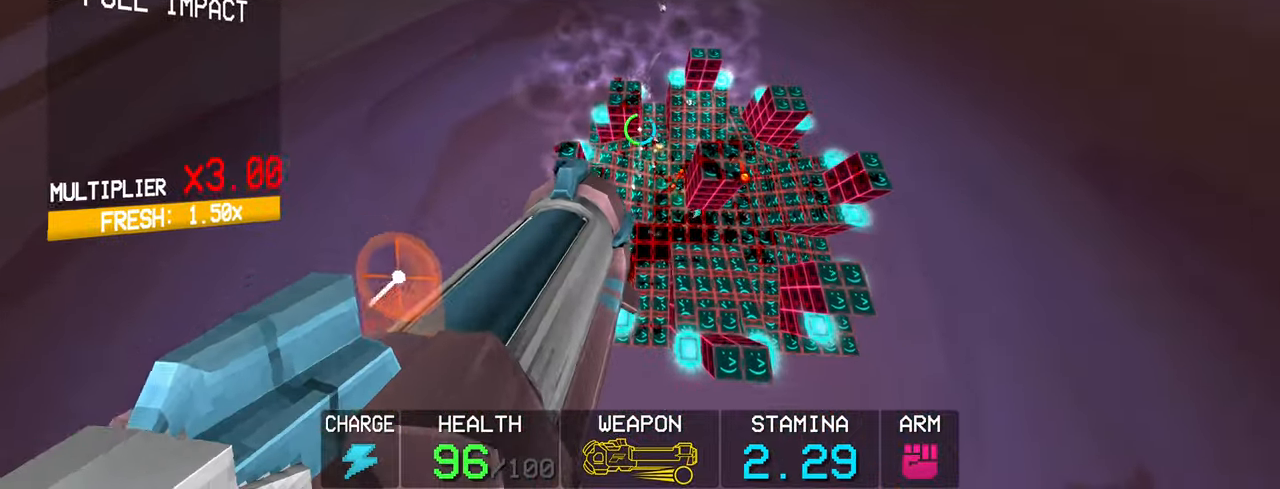
{"keys": ["r"], "mouse": ["right"], "events": [[17, "c", "down"], [67, "c", "up"], [483, "r", "down"]]}
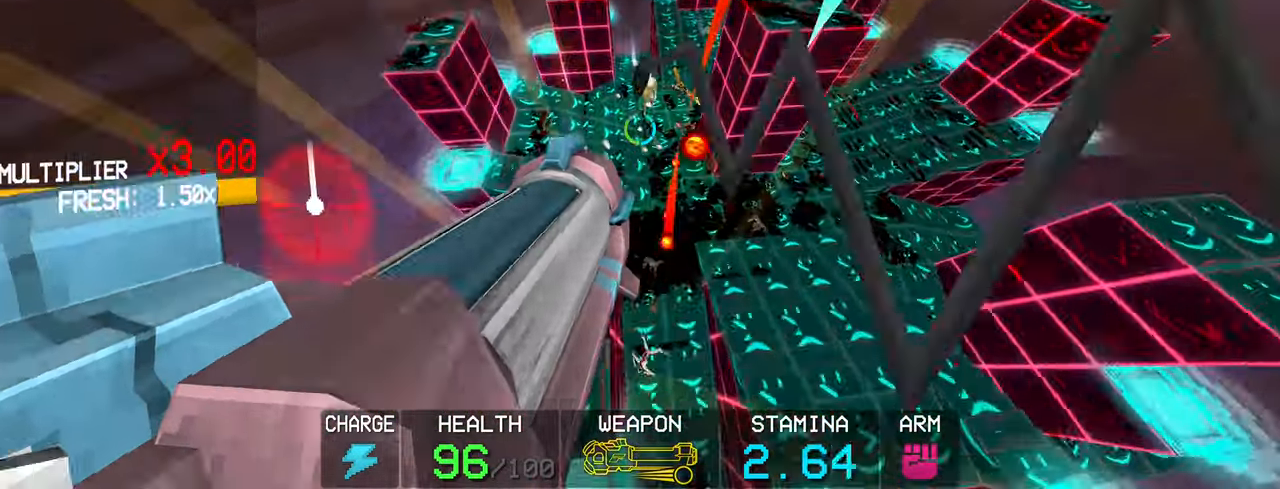
{"keys": [], "mouse": ["right"], "events": [[167, "shift", "down"], [217, "r", "up"], [217, "w", "down"], [367, "shift", "up"], [400, "w", "up"]]}
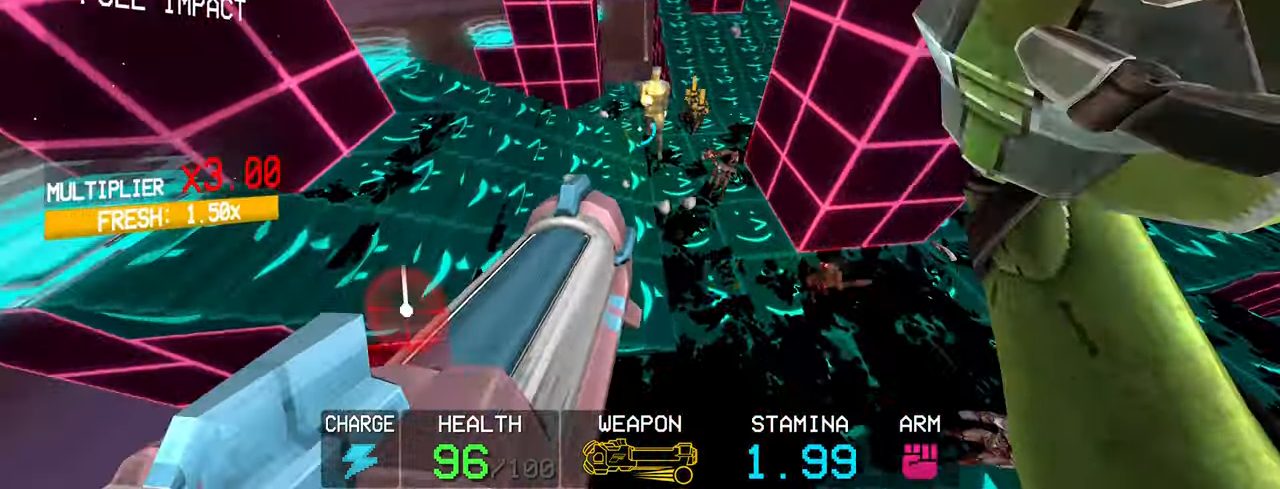
{"keys": [], "mouse": ["right"], "events": [[283, "r", "down"], [383, "r", "up"]]}
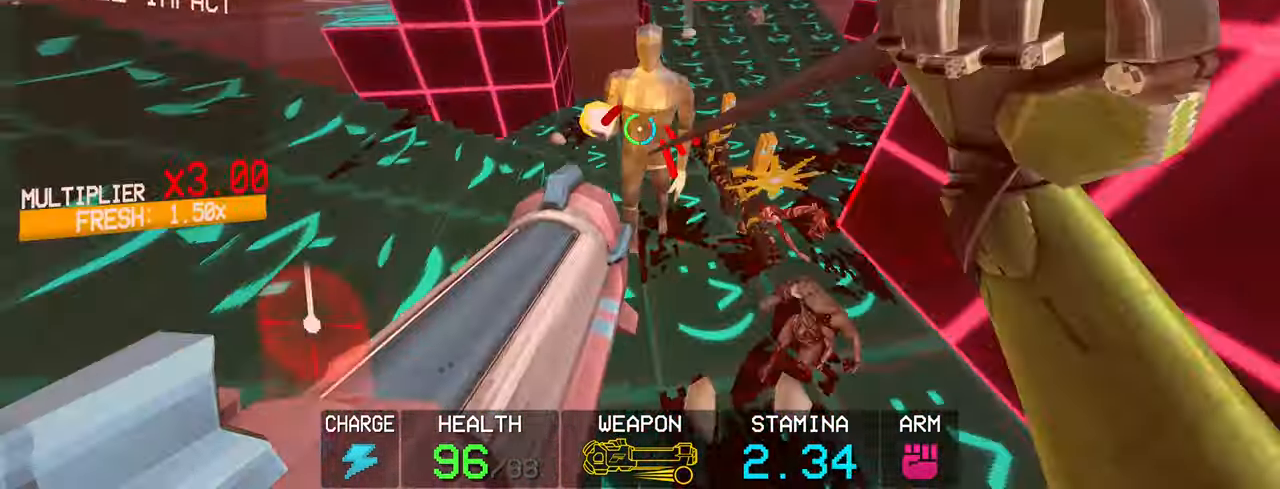
{"keys": [], "mouse": [], "events": [[150, "space", "down"], [200, "mouse_right", "up"], [300, "f", "down"], [300, "space", "up"], [383, "f", "up"]]}
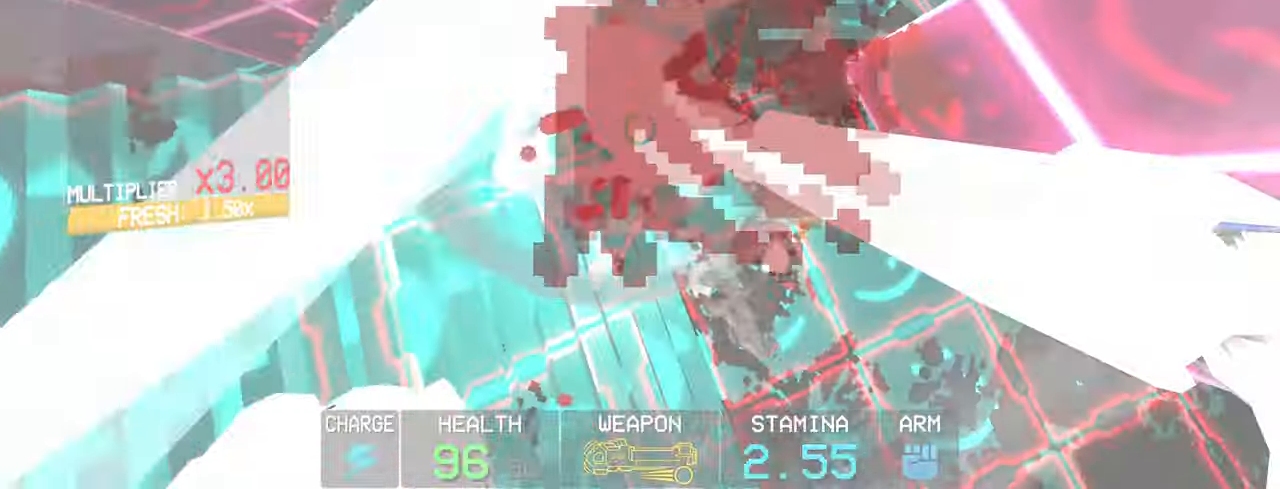
{"keys": [], "mouse": [], "events": [[83, "c", "down"], [233, "s", "down"], [317, "c", "up"], [317, "space", "down"], [450, "s", "up"], [450, "space", "up"]]}
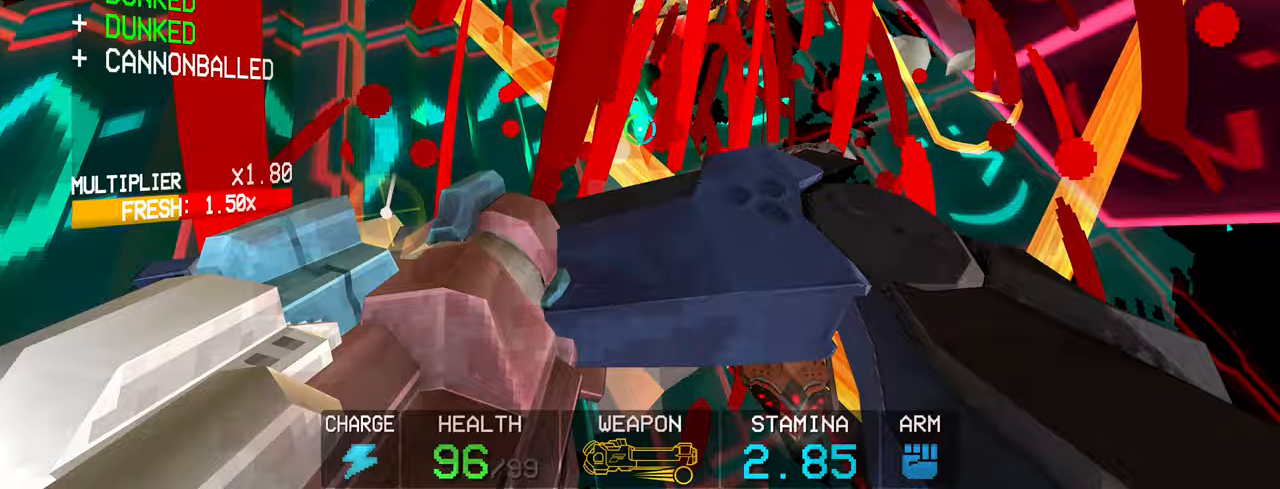
{"keys": [], "mouse": [], "events": [[183, "2", "down"], [283, "2", "up"]]}
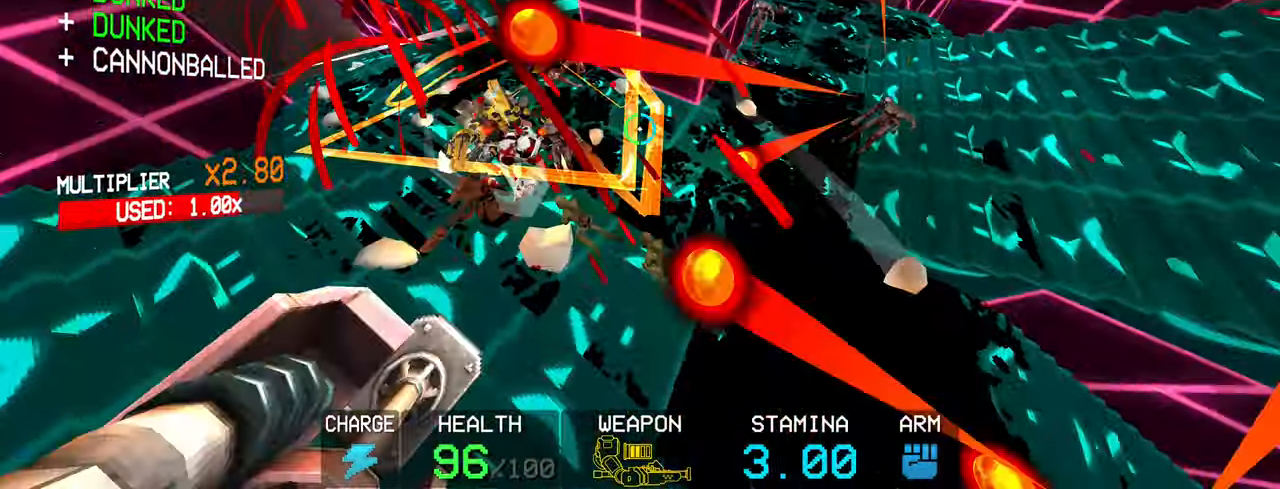
{"keys": [], "mouse": [], "events": [[150, "shift", "down"], [150, "w", "down"], [250, "shift", "up"], [250, "w", "up"], [350, "4", "down"], [450, "4", "up"]]}
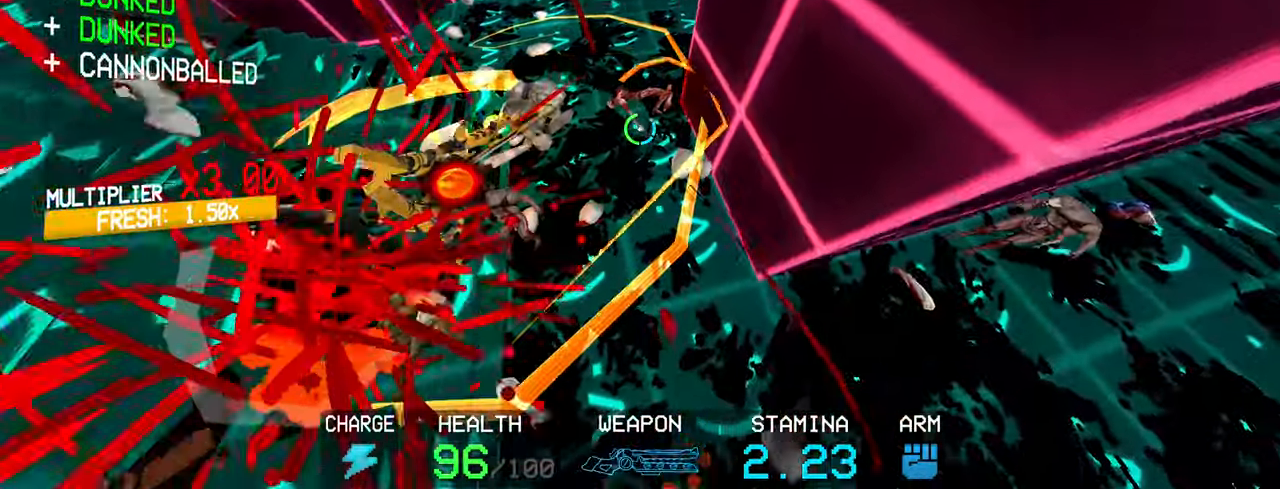
{"keys": ["s"], "mouse": [], "events": [[33, "c", "down"], [183, "c", "up"], [183, "s", "down"]]}
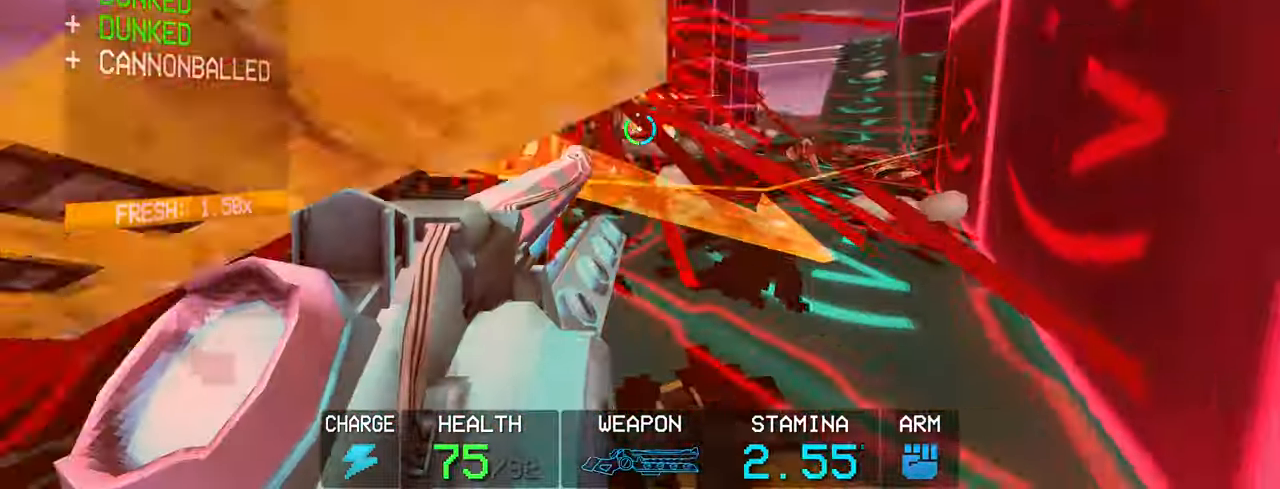
{"keys": ["s"], "mouse": [], "events": [[100, "a", "down"], [200, "mouse_left", "down"], [233, "a", "up"], [333, "mouse_left", "up"]]}
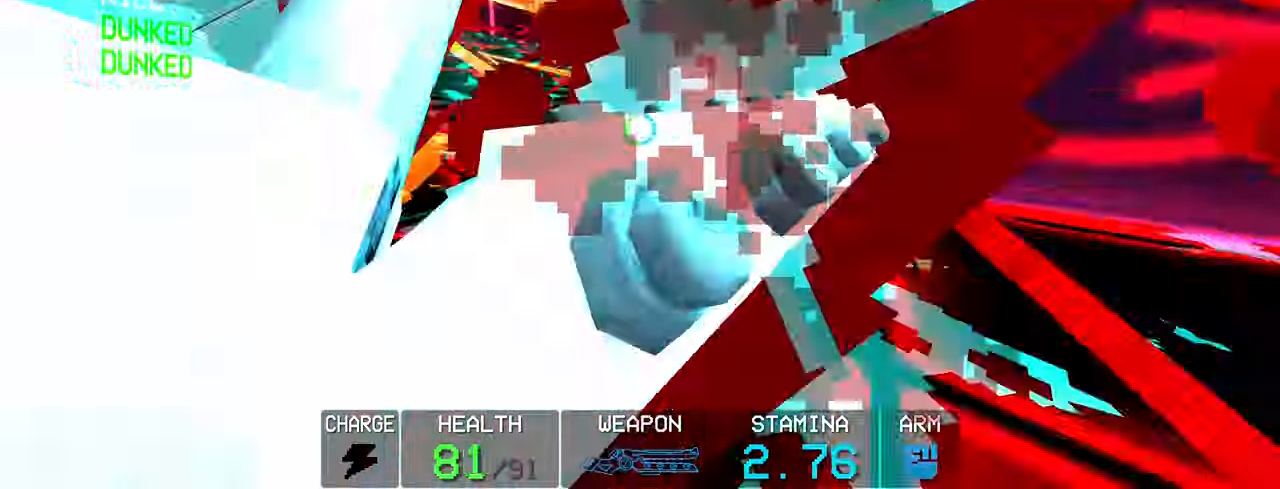
{"keys": ["s", "space"], "mouse": [], "events": [[17, "2", "down"], [117, "2", "up"], [483, "space", "down"]]}
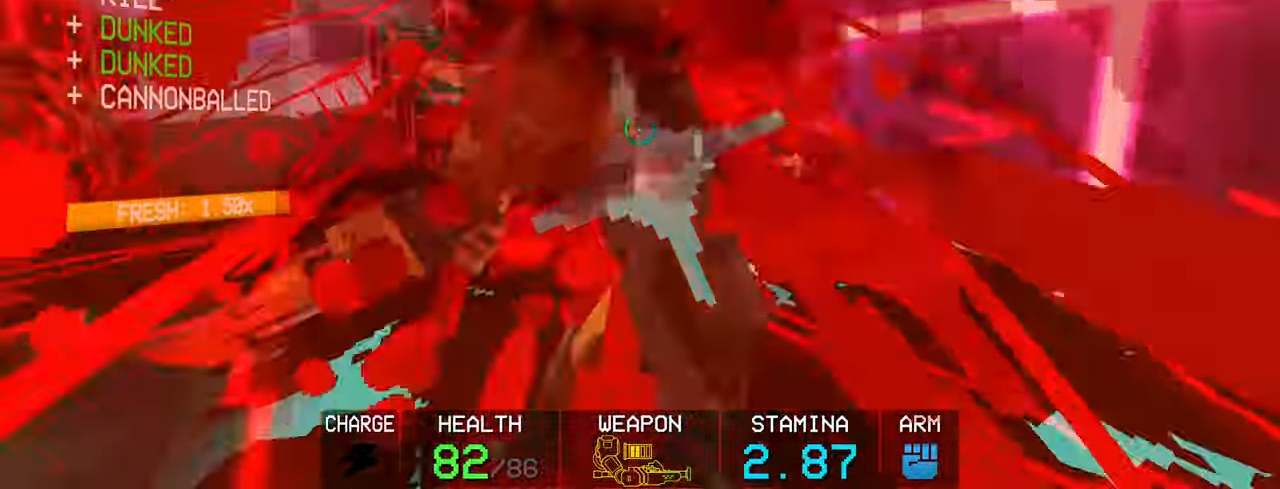
{"keys": [], "mouse": [], "events": [[117, "s", "up"], [217, "space", "up"], [317, "3", "down"], [367, "3", "up"], [450, "3", "down"], [500, "3", "up"]]}
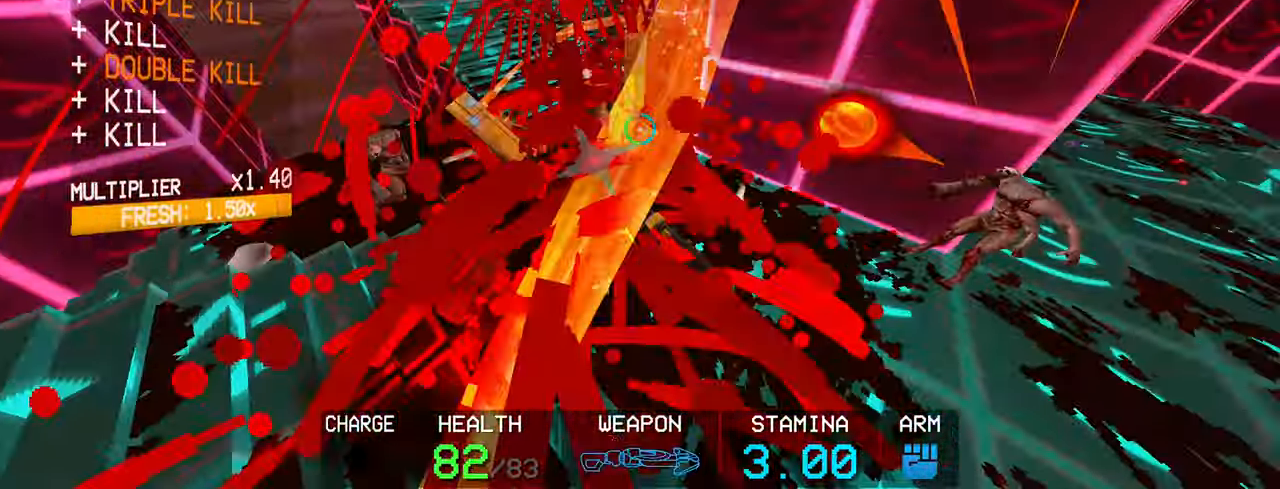
{"keys": [], "mouse": ["right"], "events": [[467, "mouse_right", "down"]]}
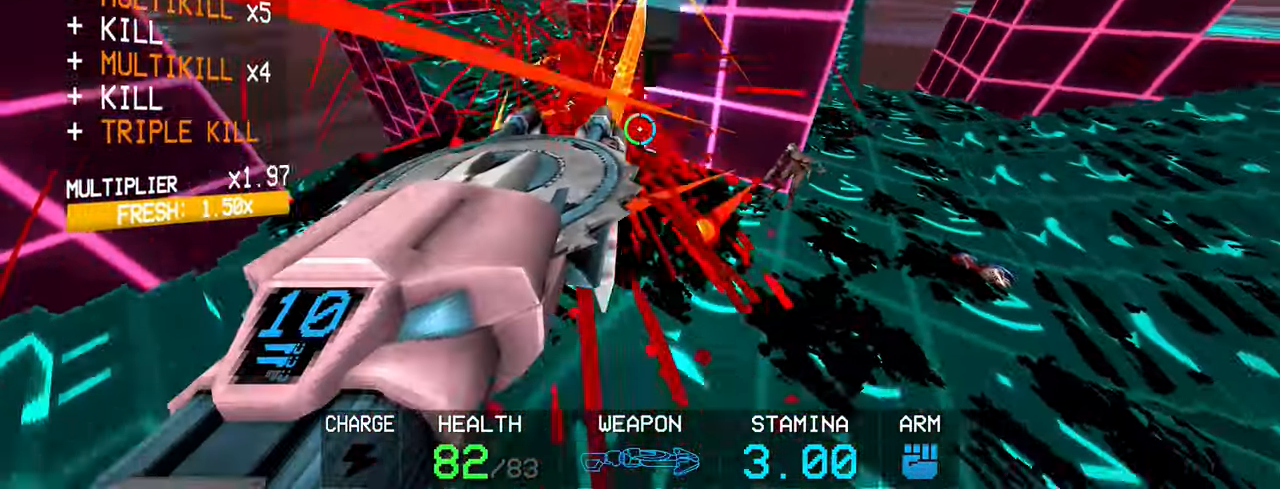
{"keys": ["a", "w"], "mouse": ["right"], "events": [[17, "mouse_right", "up"], [117, "mouse_right", "down"], [200, "mouse_right", "up"], [300, "a", "down"], [300, "mouse_right", "down"], [300, "w", "down"]]}
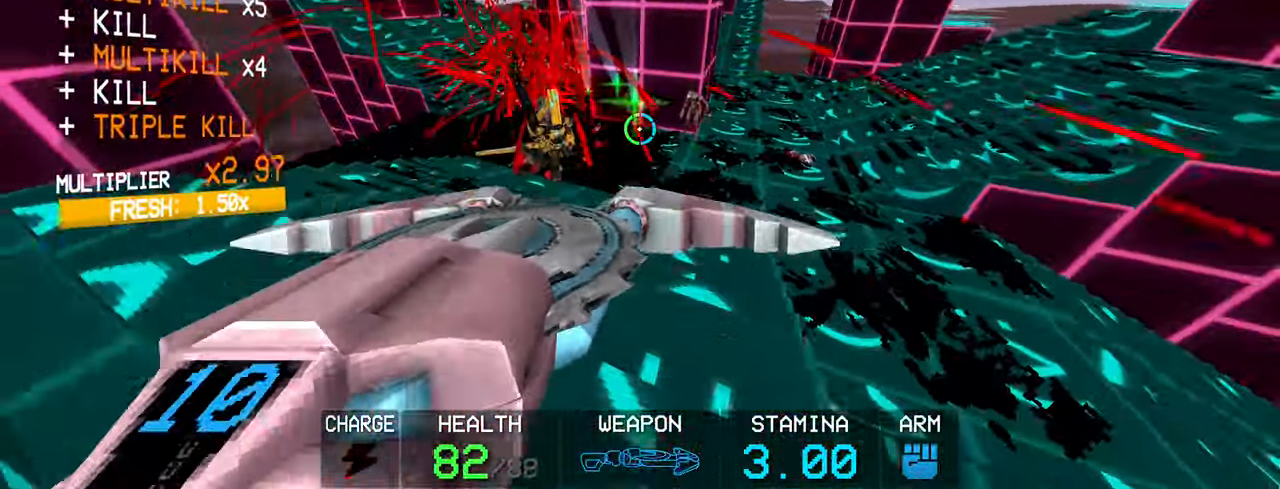
{"keys": ["a", "w"], "mouse": ["left"], "events": [[83, "mouse_left", "down"], [83, "mouse_right", "up"], [267, "a", "up"], [500, "a", "down"]]}
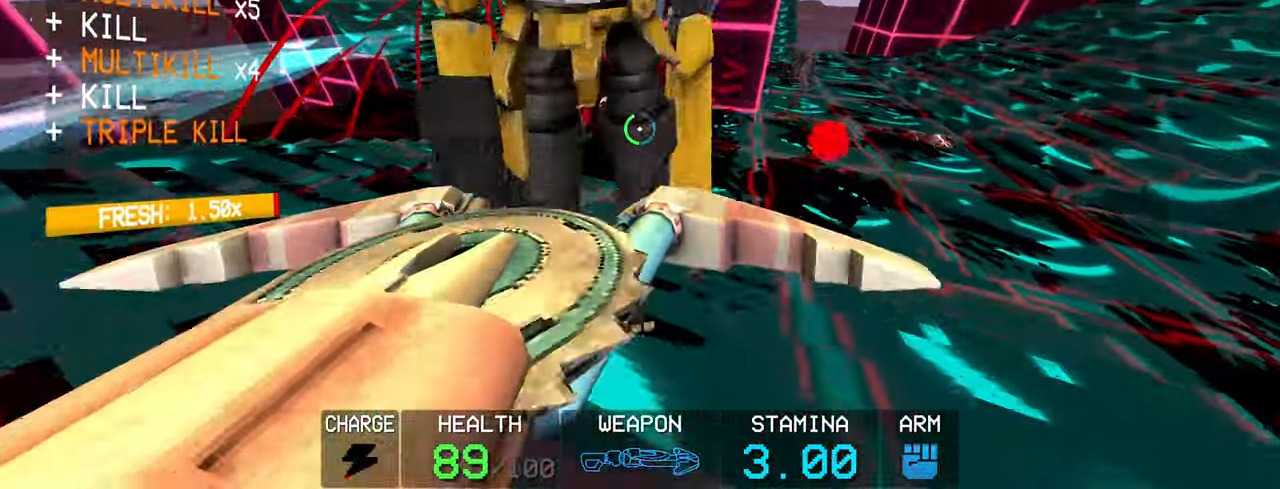
{"keys": ["a", "w"], "mouse": ["left"], "events": []}
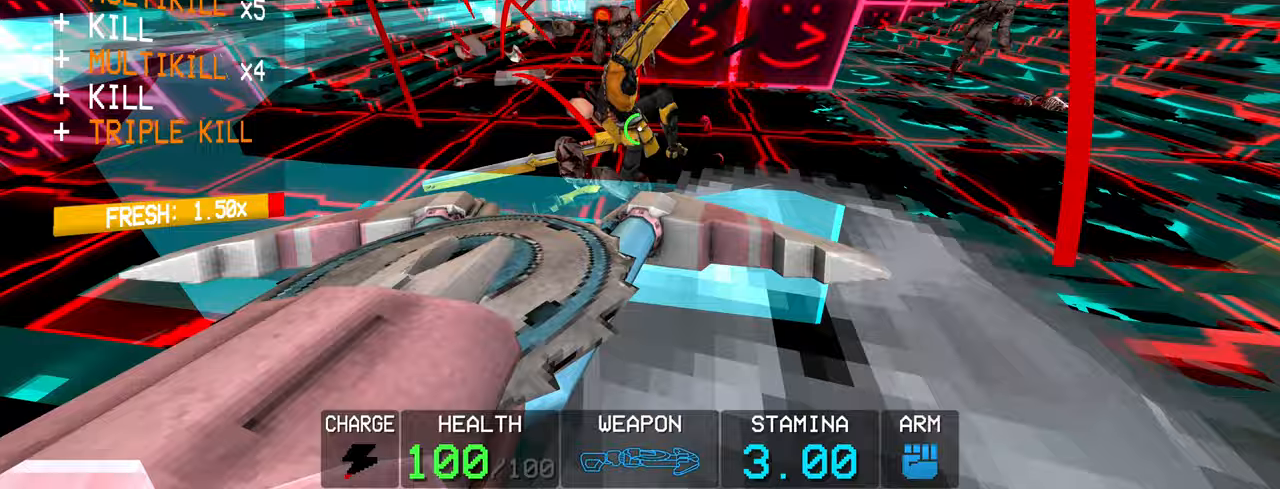
{"keys": ["a"], "mouse": ["left"], "events": [[150, "w", "up"]]}
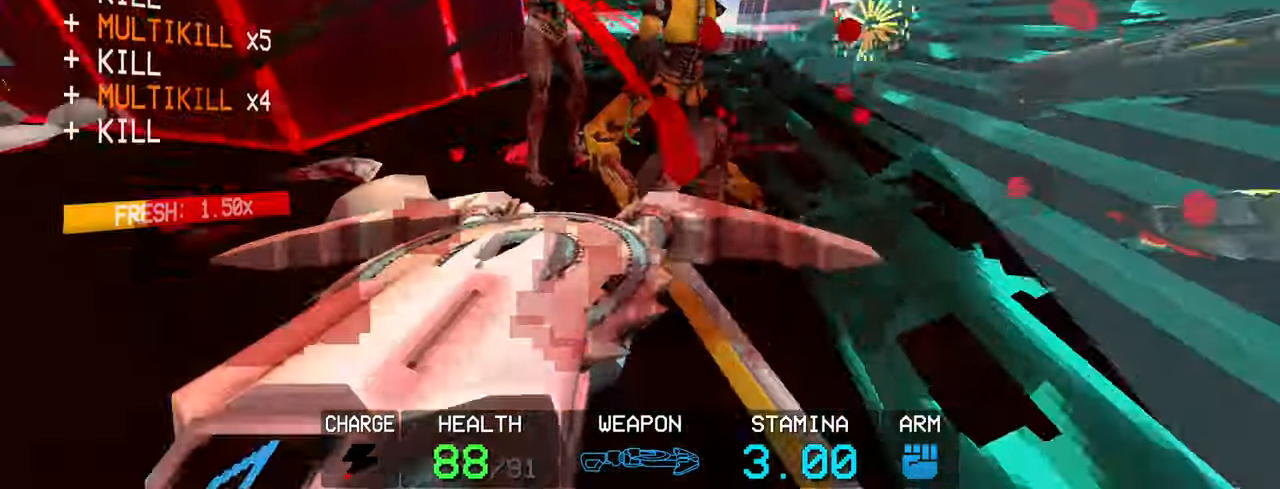
{"keys": ["a"], "mouse": ["left"], "events": [[183, "3", "down"], [317, "3", "up"]]}
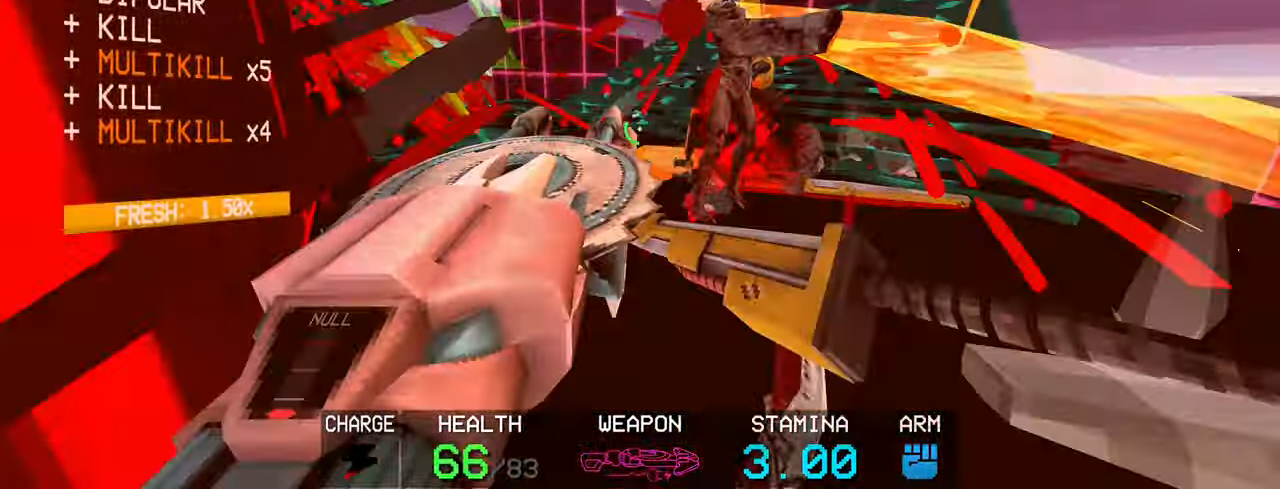
{"keys": ["3"], "mouse": ["left"], "events": [[50, "a", "up"], [50, "s", "down"], [367, "s", "up"], [467, "3", "down"]]}
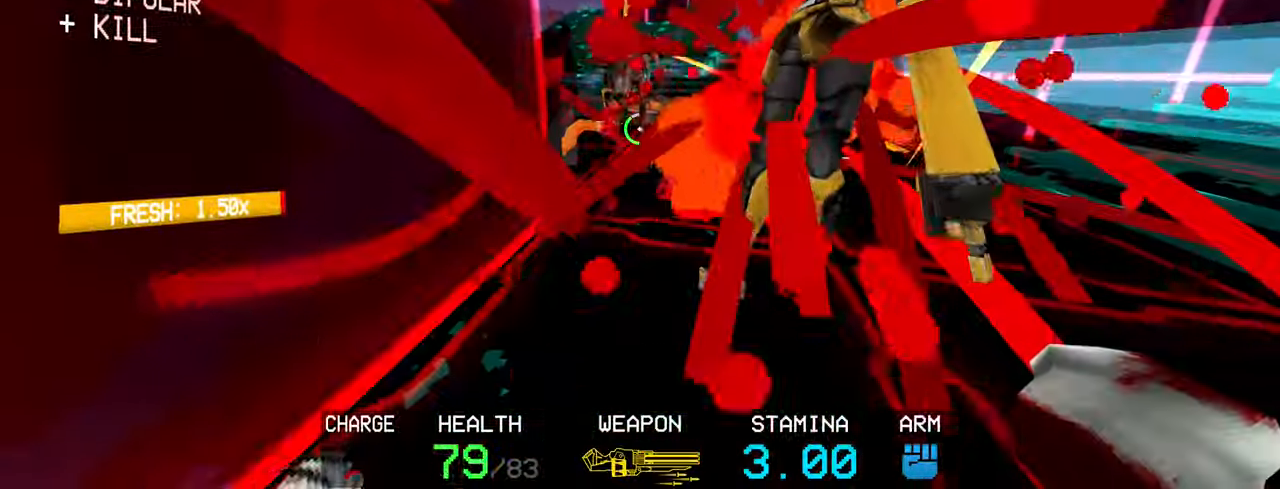
{"keys": ["w"], "mouse": ["left"], "events": [[67, "3", "up"], [250, "w", "down"]]}
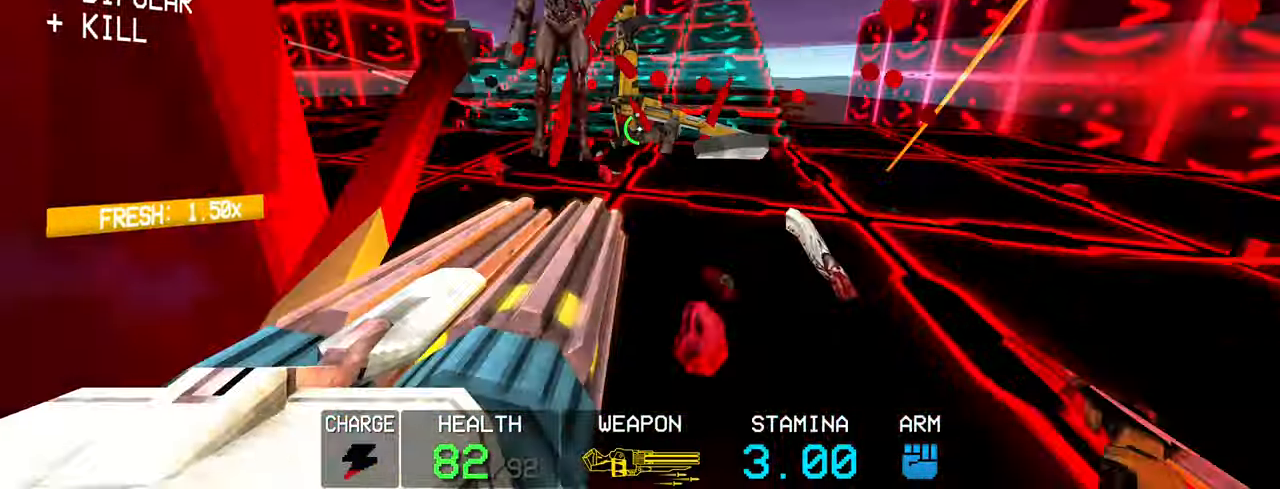
{"keys": ["d", "w"], "mouse": ["left"], "events": [[500, "d", "down"]]}
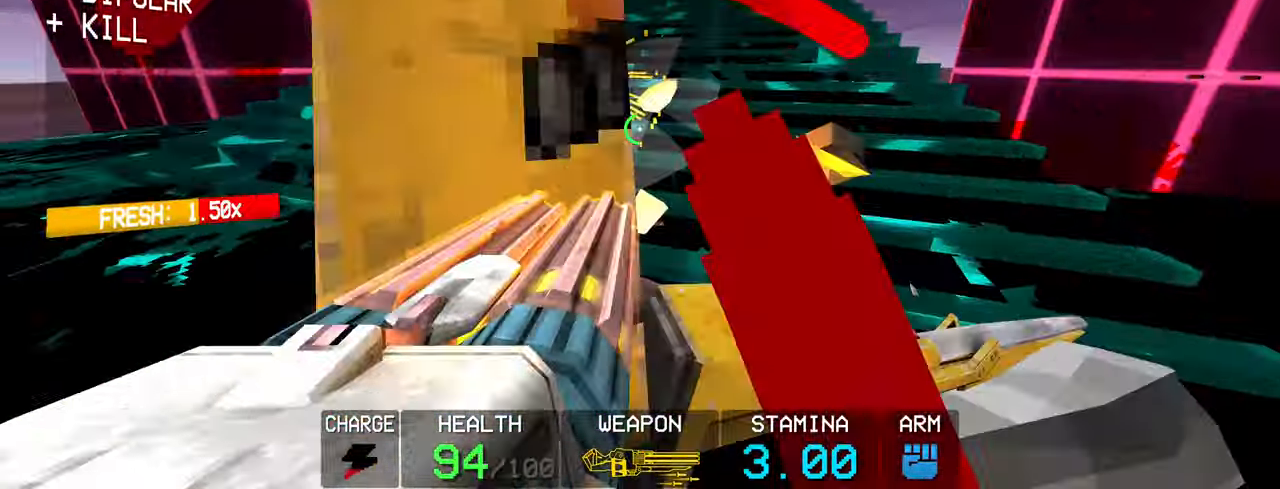
{"keys": ["d", "s"], "mouse": ["left"], "events": [[50, "w", "up"], [183, "s", "down"], [283, "mouse_right", "down"], [417, "mouse_right", "up"]]}
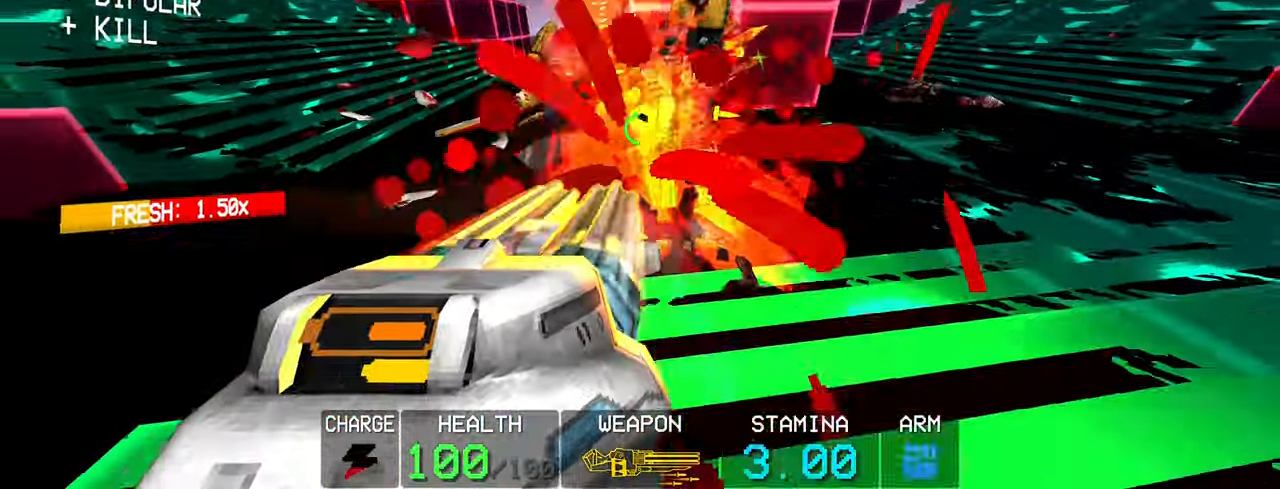
{"keys": [], "mouse": ["left"], "events": [[300, "s", "up"], [333, "d", "up"]]}
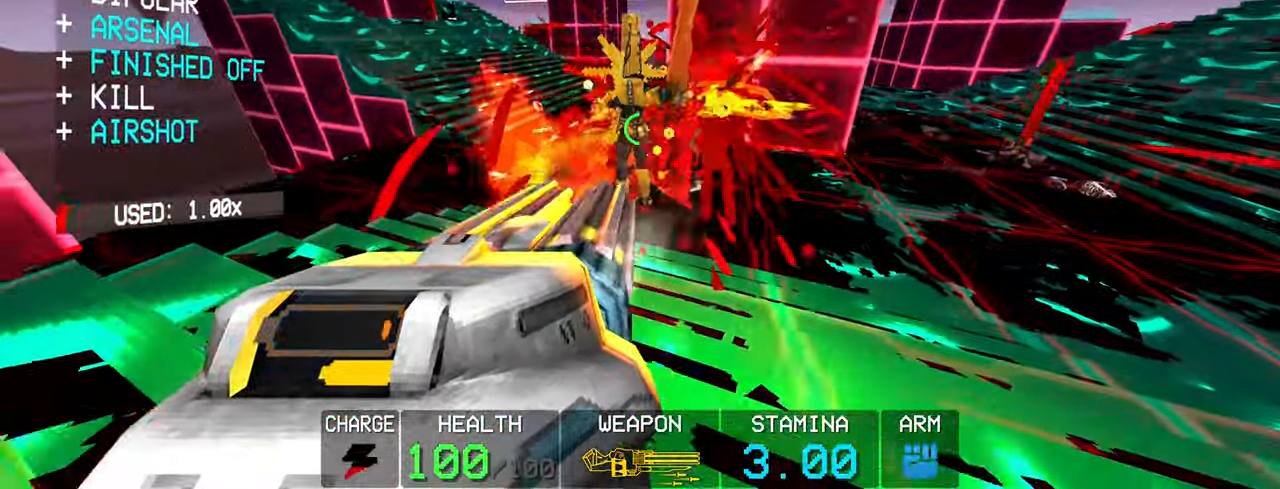
{"keys": [], "mouse": ["left"], "events": [[117, "w", "down"], [467, "w", "up"]]}
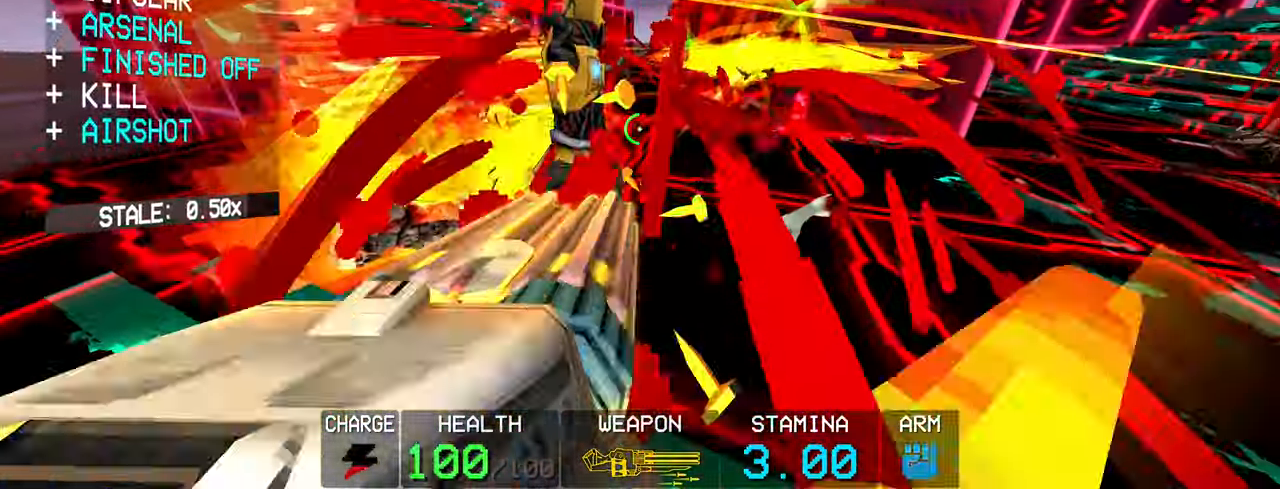
{"keys": [], "mouse": ["left"], "events": []}
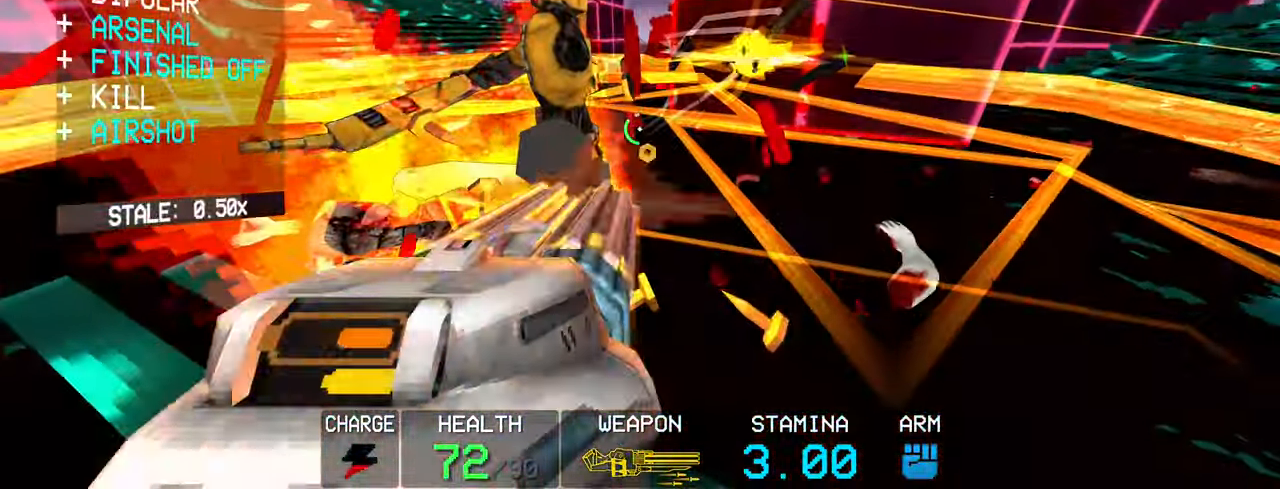
{"keys": [], "mouse": ["left", "right"], "events": [[483, "mouse_right", "down"]]}
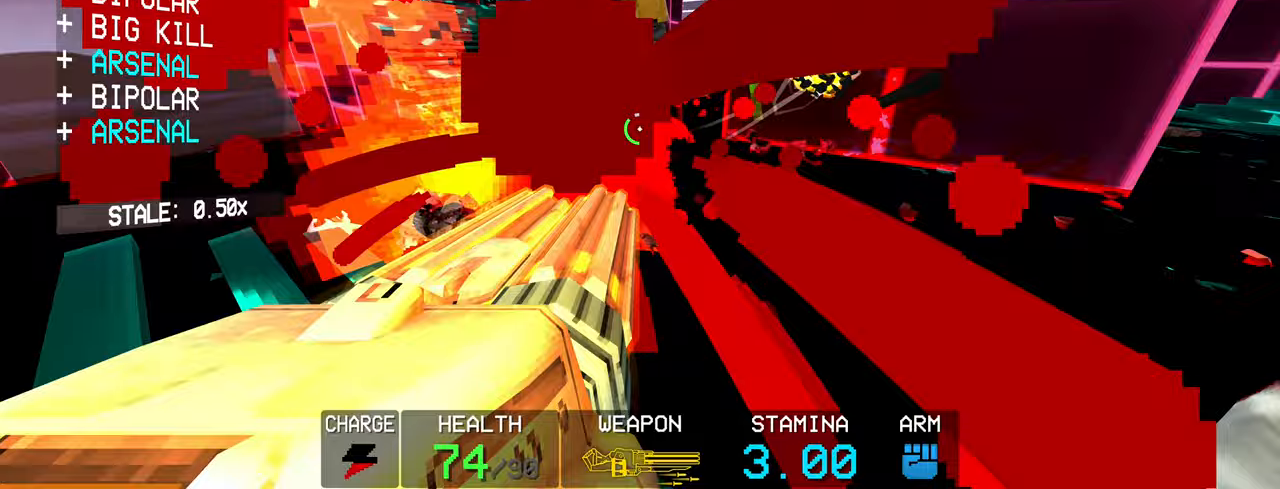
{"keys": ["w"], "mouse": ["left"], "events": [[133, "mouse_right", "up"], [183, "s", "down"], [317, "s", "up"], [450, "w", "down"]]}
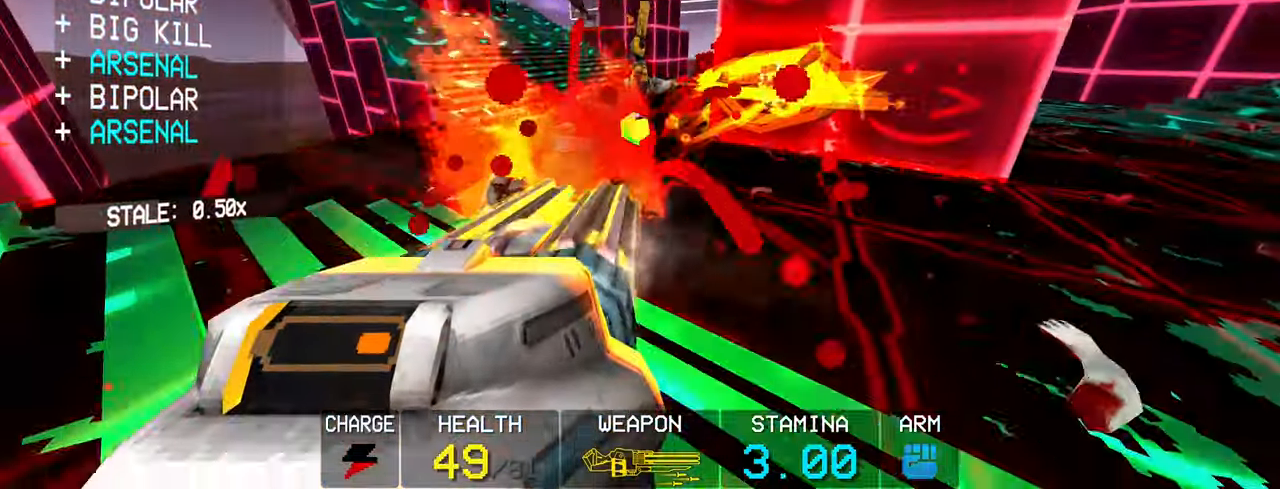
{"keys": ["w"], "mouse": ["left"], "events": []}
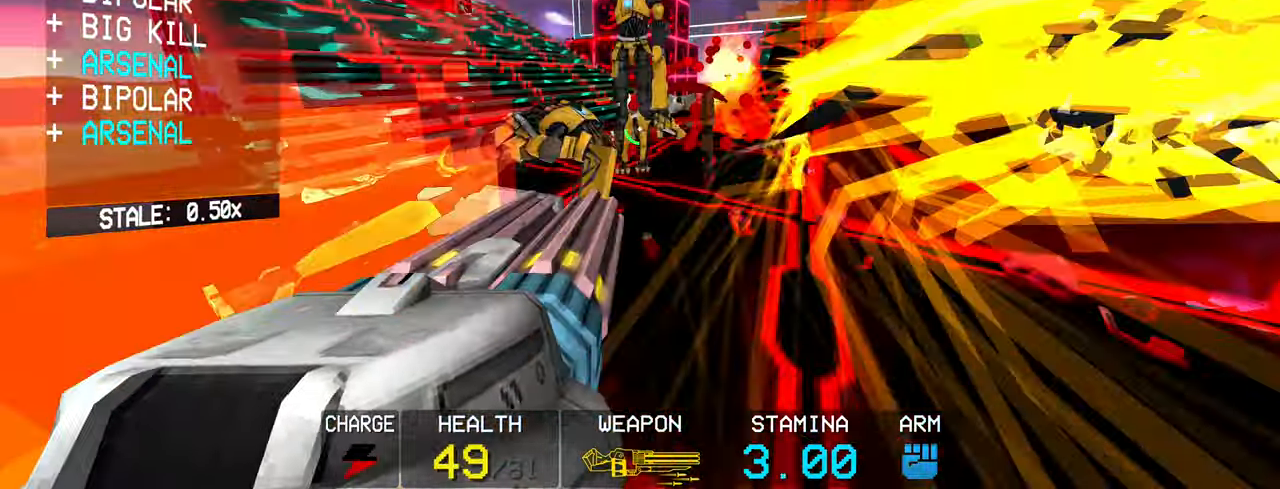
{"keys": [], "mouse": [], "events": [[300, "mouse_left", "up"], [300, "w", "up"]]}
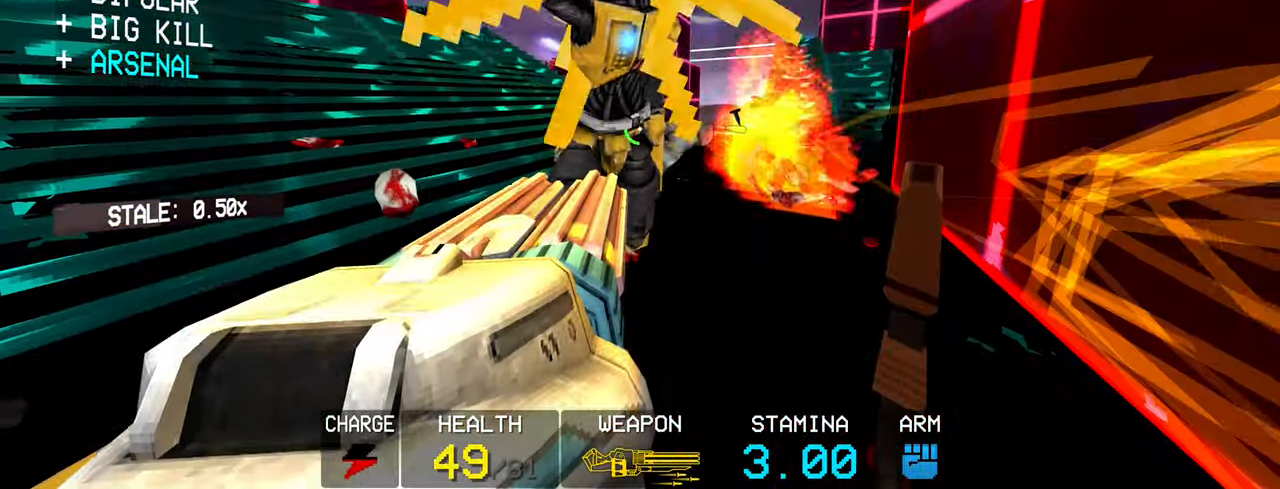
{"keys": [], "mouse": [], "events": [[167, "w", "down"], [267, "f", "down"], [267, "w", "up"], [350, "f", "up"]]}